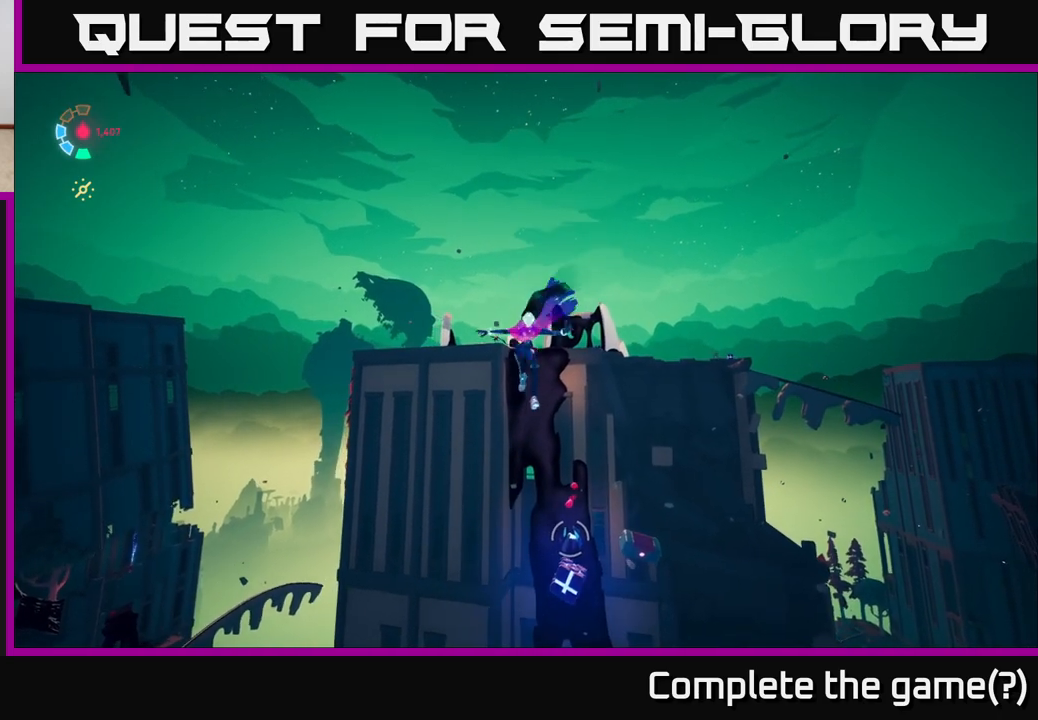
Gameplay with a controller (Xbox layout); each line is a JSON object with the inputs held at the frame after it. "events" lists button and stick changes between this image and that frame as [ms after this image, input, new state], when the widget could be followed in between.
{"buttons": ["A", "L2"], "left_stick": "down-right", "right_stick": "center", "events": [[17, "left_stick", "down-right"], [333, "X", "down"], [417, "A", "down"], [467, "X", "up"]]}
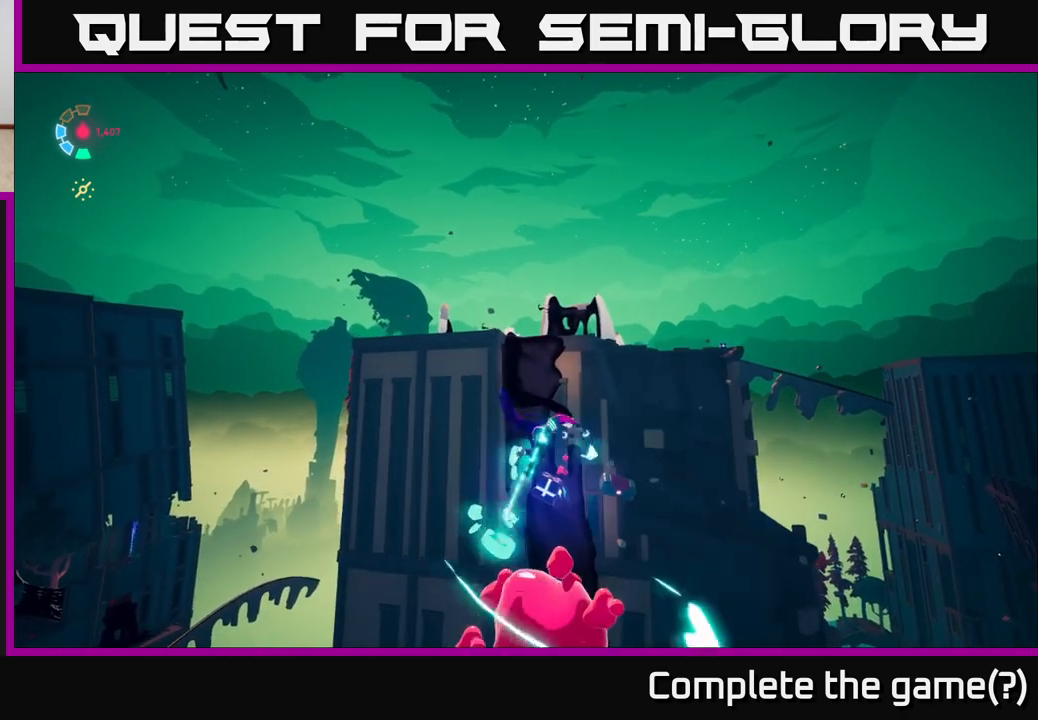
{"buttons": ["L2"], "left_stick": "down", "right_stick": "down", "events": [[83, "A", "up"], [167, "left_stick", "down"], [317, "right_stick", "down"]]}
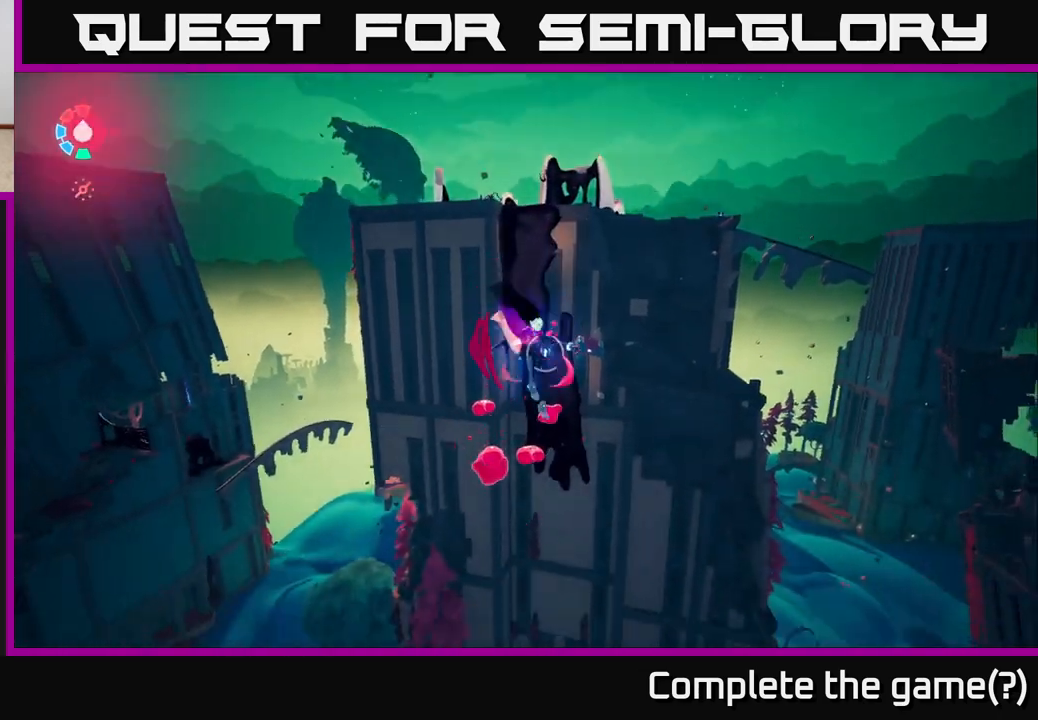
{"buttons": ["L2"], "left_stick": "down", "right_stick": "center", "events": [[17, "right_stick", "center"]]}
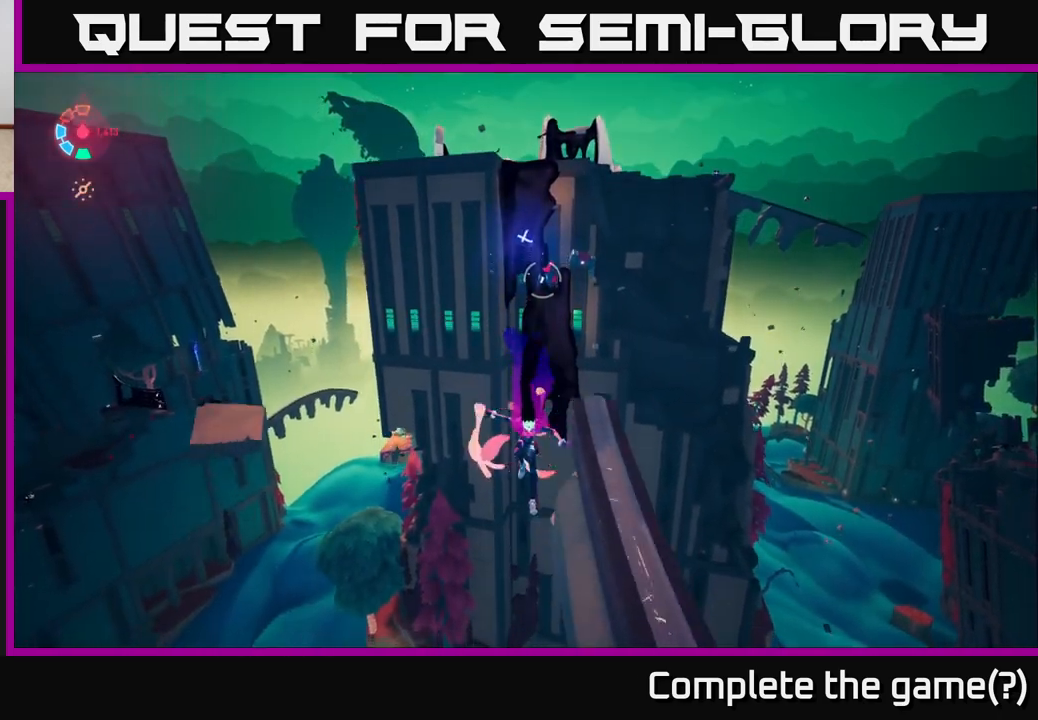
{"buttons": ["L2"], "left_stick": "down-right", "right_stick": "center", "events": [[67, "left_stick", "down-right"], [117, "right_stick", "right"], [183, "left_stick", "right"], [333, "right_stick", "center"], [350, "left_stick", "down-right"]]}
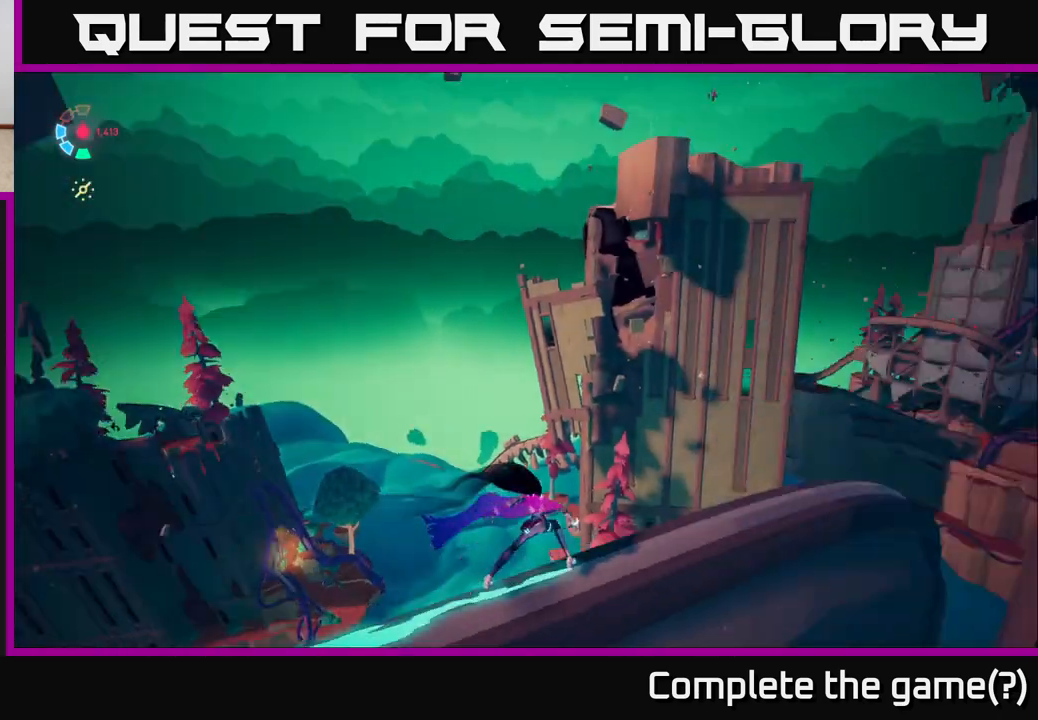
{"buttons": ["L2"], "left_stick": "down", "right_stick": "down", "events": [[17, "left_stick", "right"], [17, "right_stick", "down-left"], [133, "right_stick", "right"], [183, "L2", "up"], [183, "left_stick", "center"], [367, "right_stick", "down"], [450, "left_stick", "down"], [500, "L2", "down"]]}
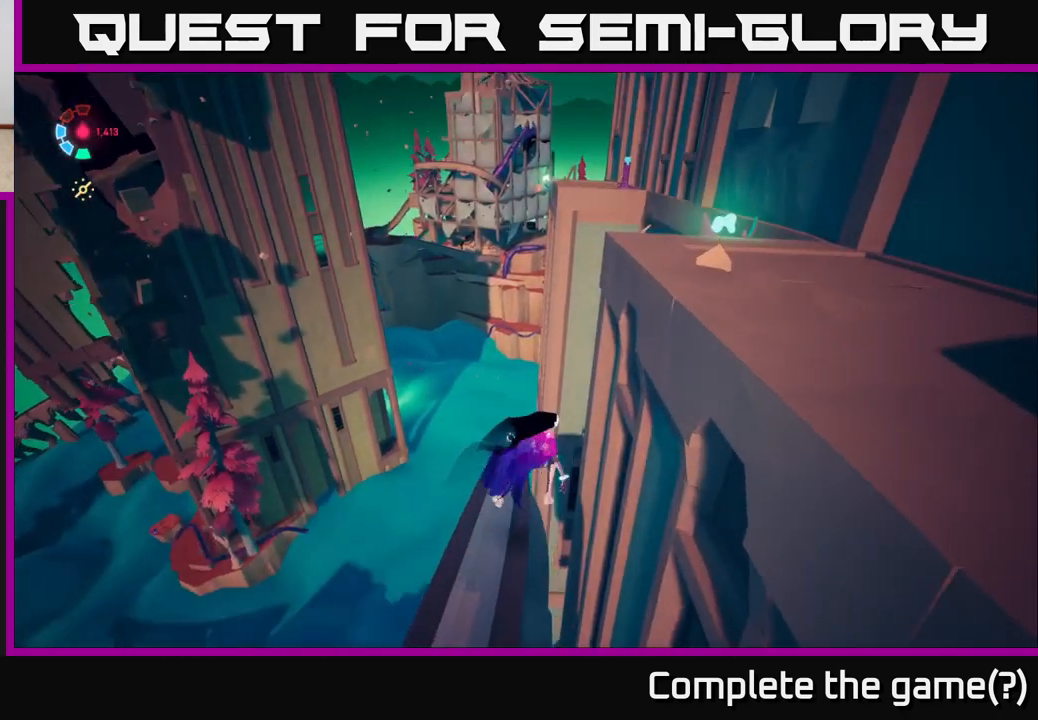
{"buttons": ["L2"], "left_stick": "down", "right_stick": "center", "events": [[183, "left_stick", "down-left"], [183, "right_stick", "center"], [433, "left_stick", "down"]]}
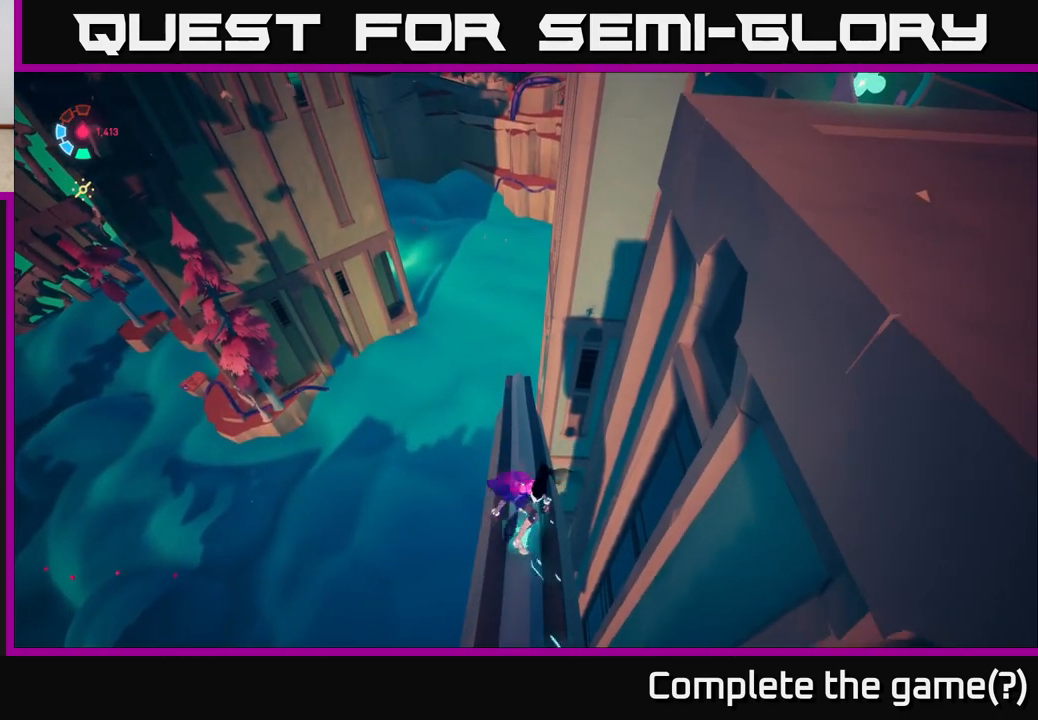
{"buttons": ["L2"], "left_stick": "center", "right_stick": "right", "events": [[133, "left_stick", "center"], [133, "right_stick", "right"]]}
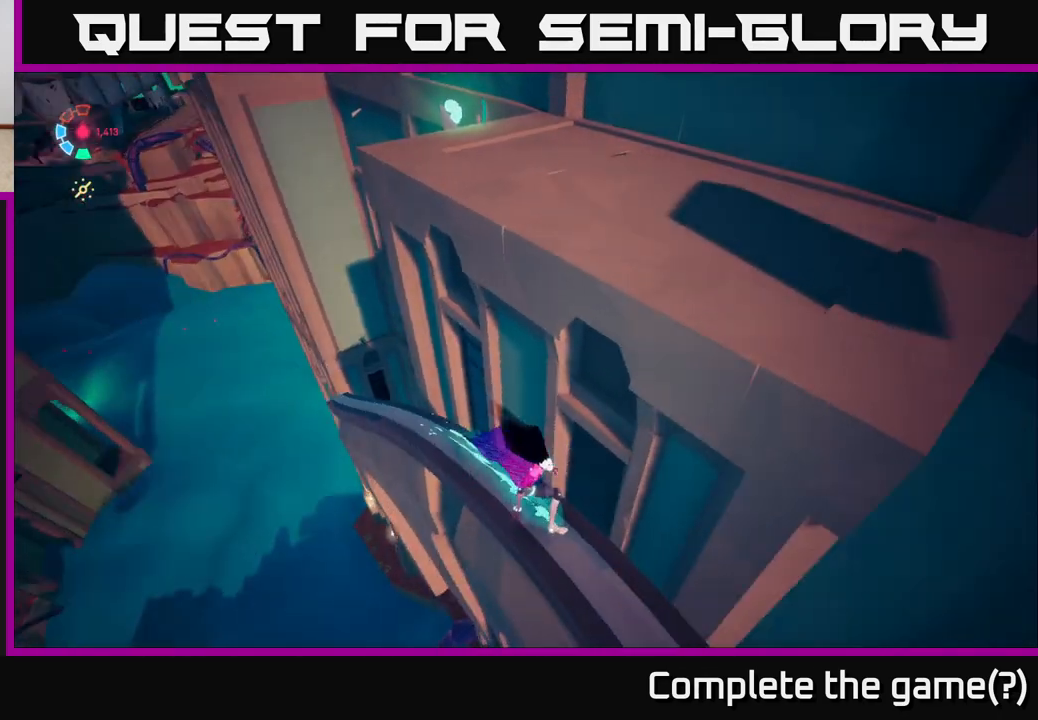
{"buttons": ["L2"], "left_stick": "center", "right_stick": "right", "events": []}
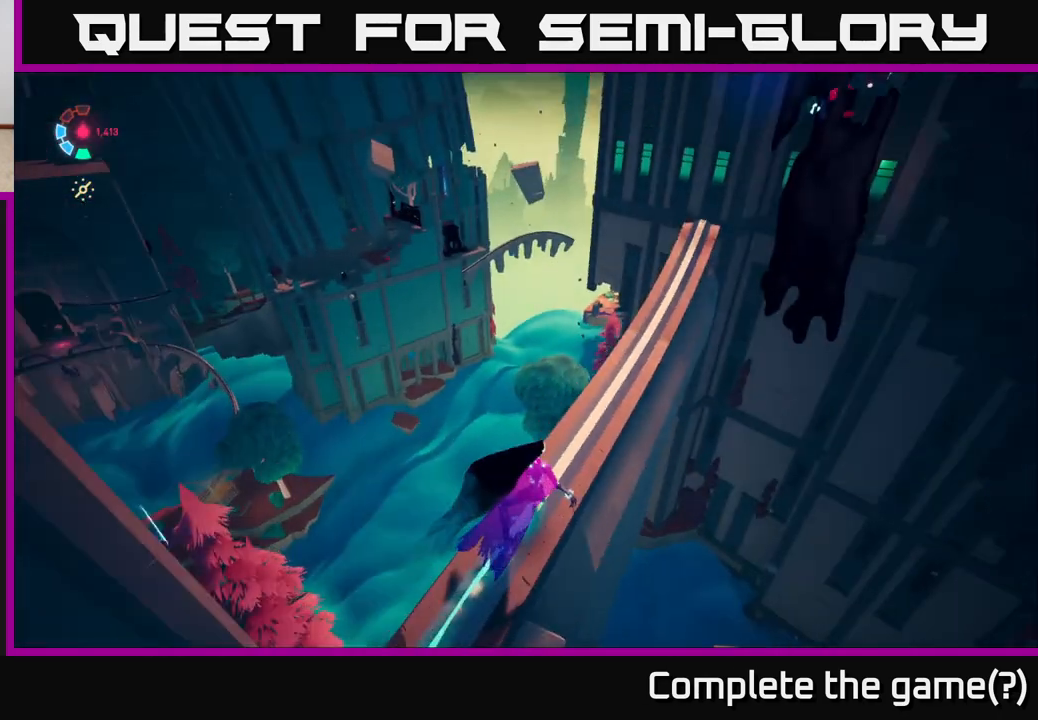
{"buttons": ["L2"], "left_stick": "center", "right_stick": "center", "events": [[50, "right_stick", "up-right"], [250, "right_stick", "center"]]}
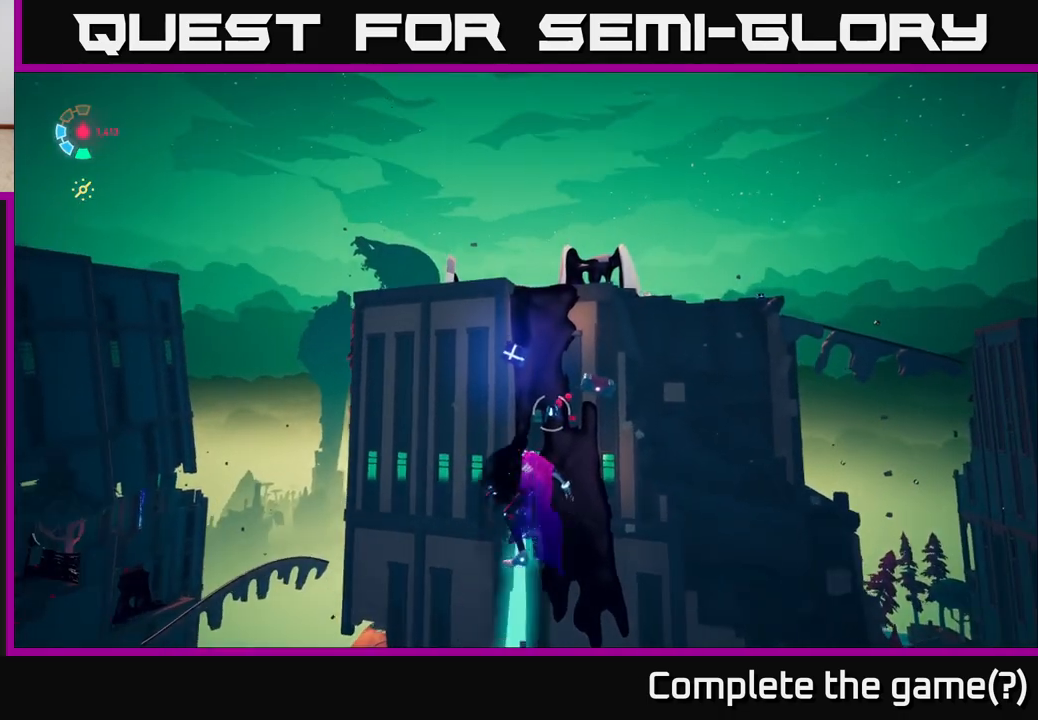
{"buttons": ["A", "L2"], "left_stick": "up-right", "right_stick": "center", "events": [[67, "A", "down"], [67, "left_stick", "up"], [500, "left_stick", "up-right"]]}
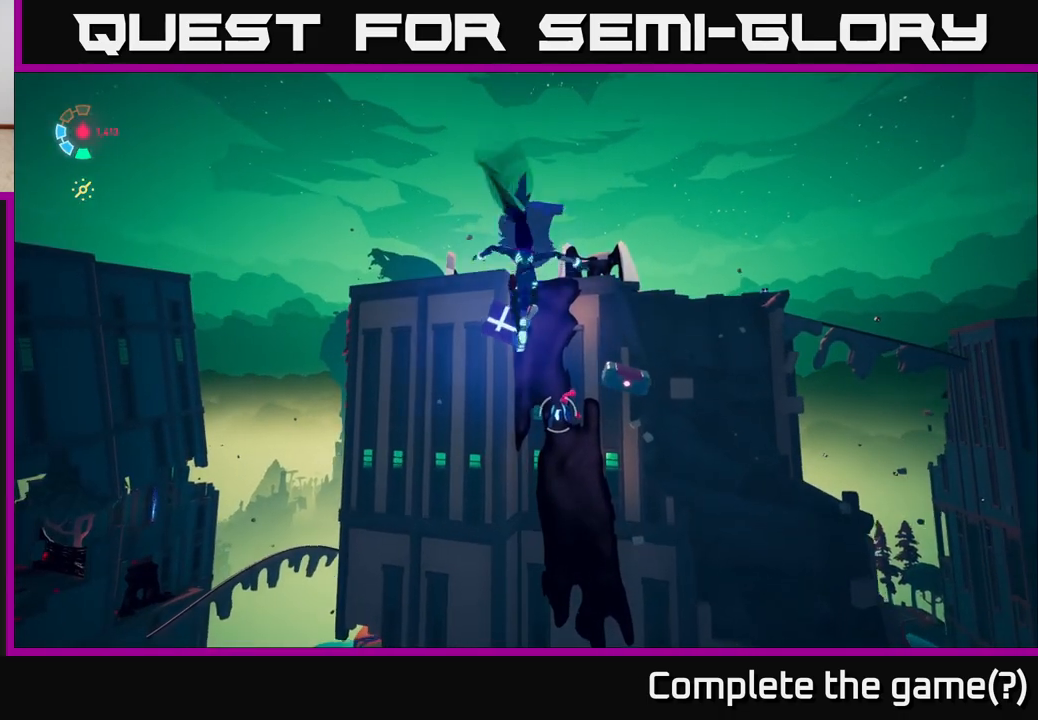
{"buttons": ["A", "L2"], "left_stick": "right", "right_stick": "center", "events": [[17, "A", "up"], [267, "A", "down"], [350, "X", "down"], [400, "left_stick", "right"], [483, "X", "up"]]}
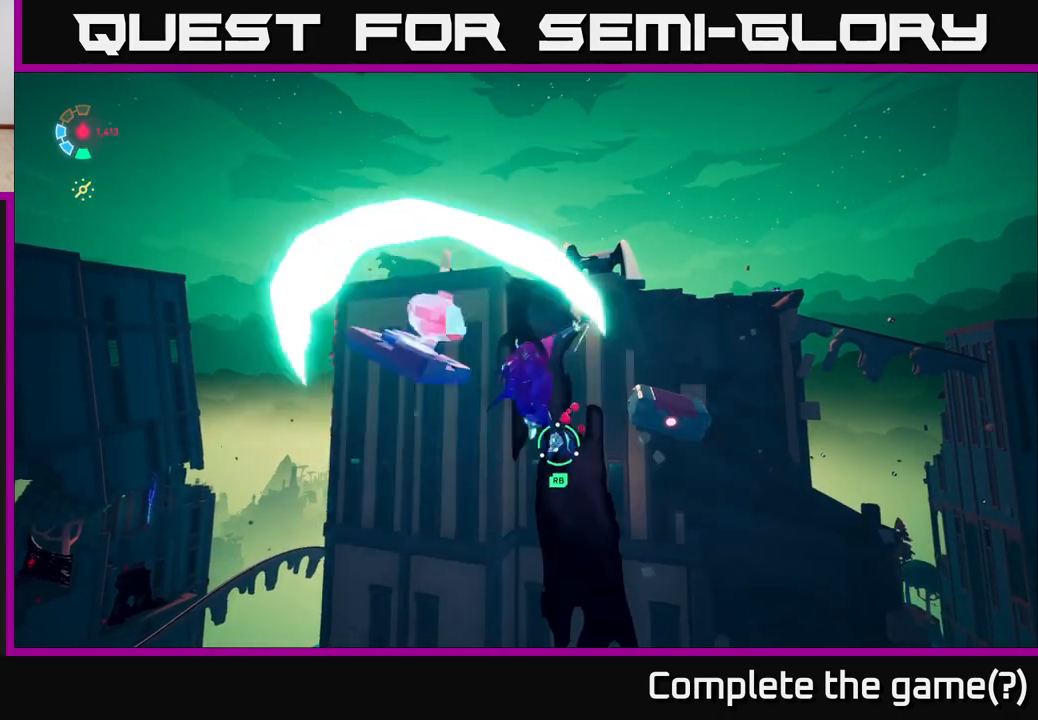
{"buttons": ["X", "L2"], "left_stick": "up-left", "right_stick": "center", "events": [[67, "A", "up"], [350, "X", "down"], [383, "left_stick", "up-left"]]}
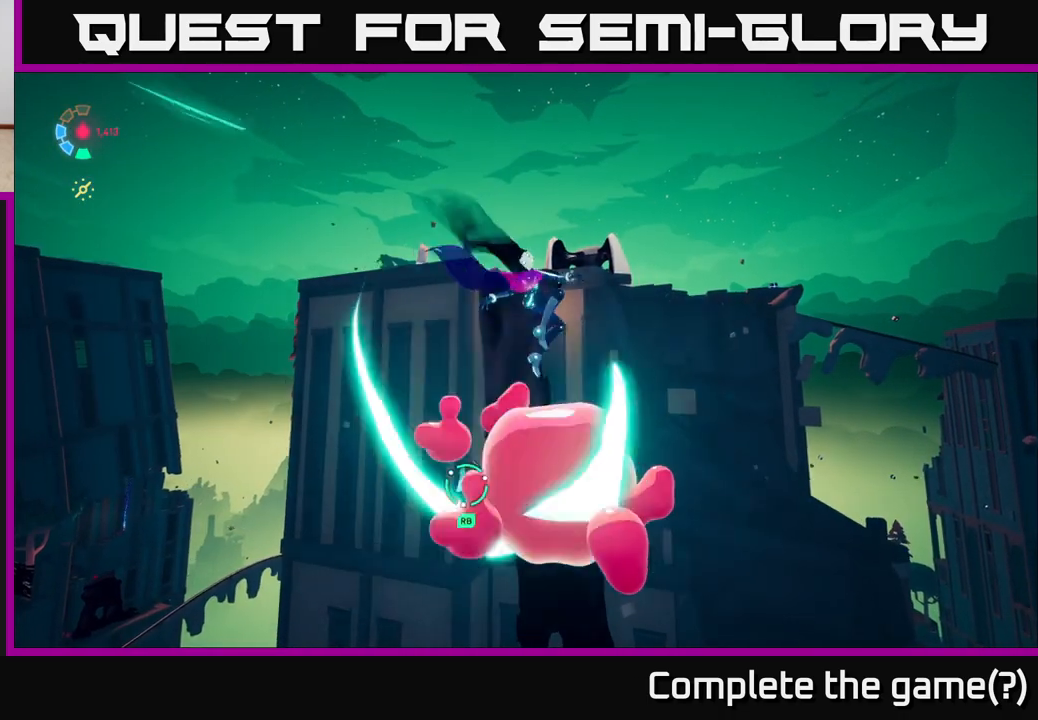
{"buttons": ["R1"], "left_stick": "left", "right_stick": "center", "events": [[17, "X", "up"], [133, "R1", "down"], [133, "left_stick", "left"], [450, "L2", "up"]]}
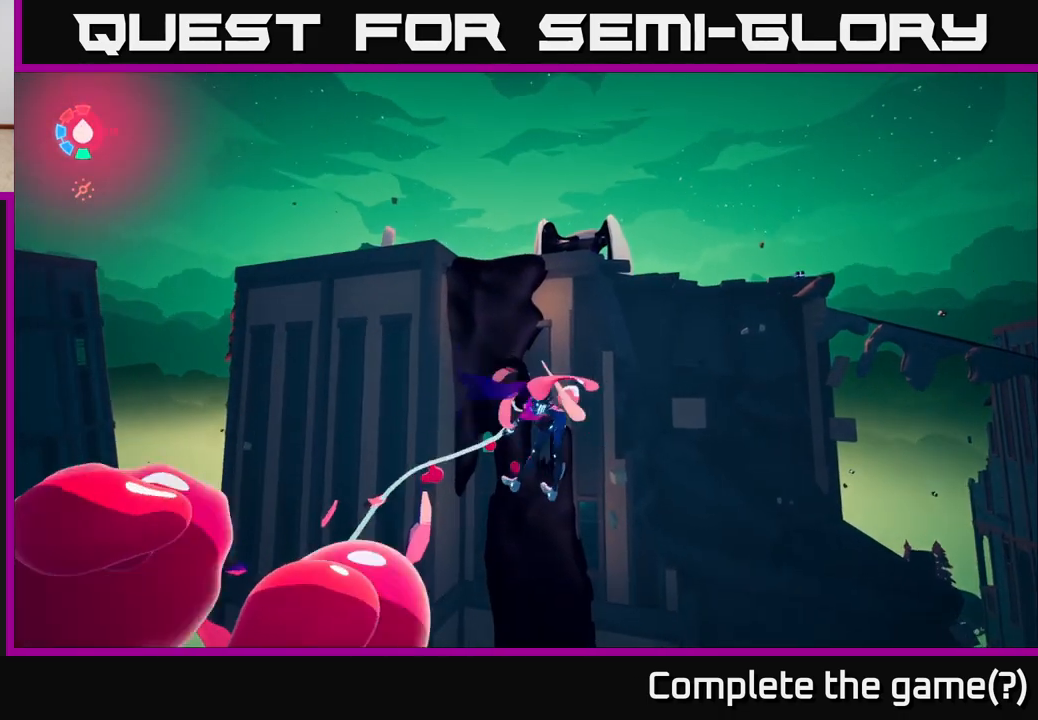
{"buttons": ["L2", "R1"], "left_stick": "up-right", "right_stick": "center", "events": [[150, "L2", "down"], [250, "left_stick", "up"], [333, "left_stick", "up-right"]]}
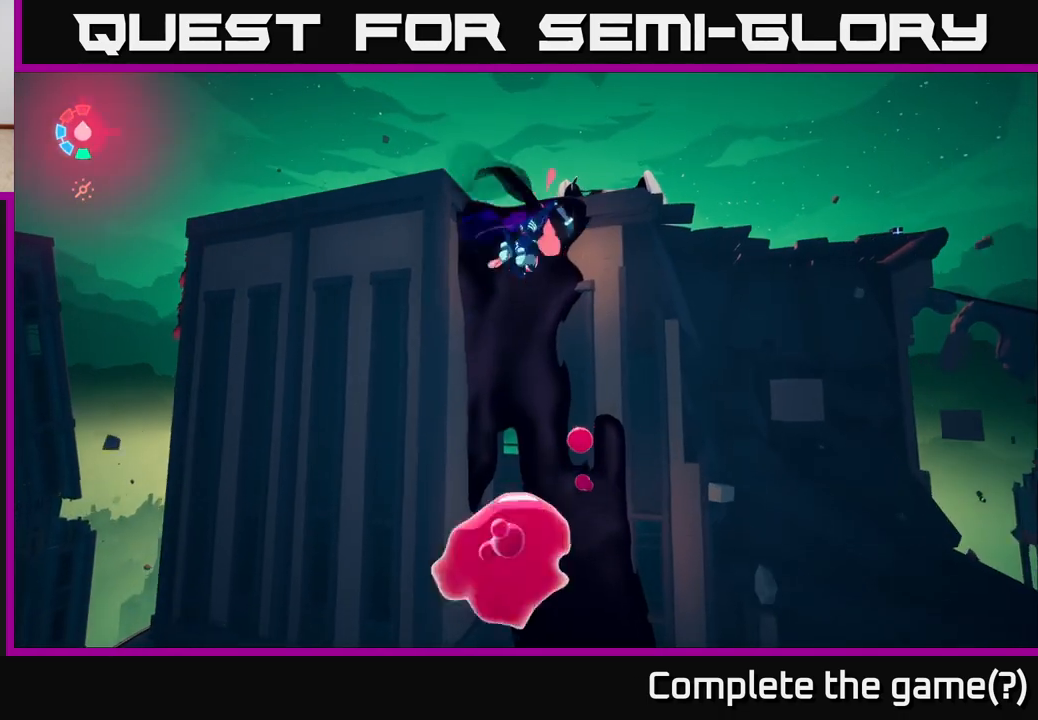
{"buttons": ["L2"], "left_stick": "left", "right_stick": "center", "events": [[133, "R1", "up"], [133, "left_stick", "up-left"], [333, "left_stick", "up-right"], [483, "left_stick", "left"]]}
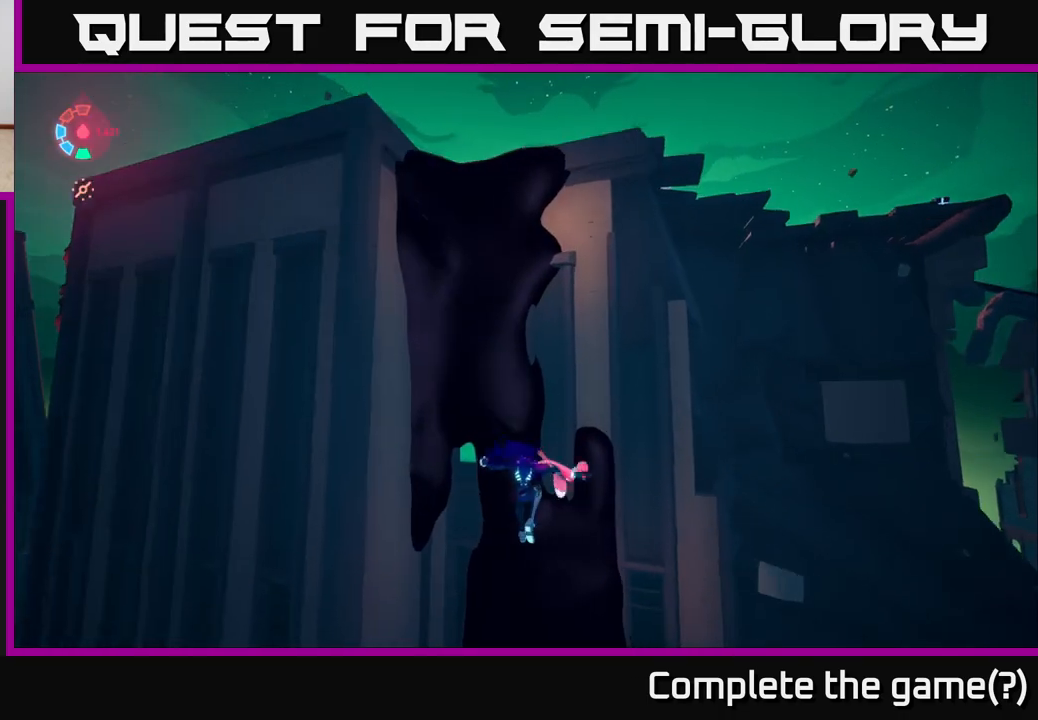
{"buttons": ["L2"], "left_stick": "up-left", "right_stick": "center", "events": [[117, "left_stick", "up"], [183, "left_stick", "up-right"], [383, "left_stick", "up-left"]]}
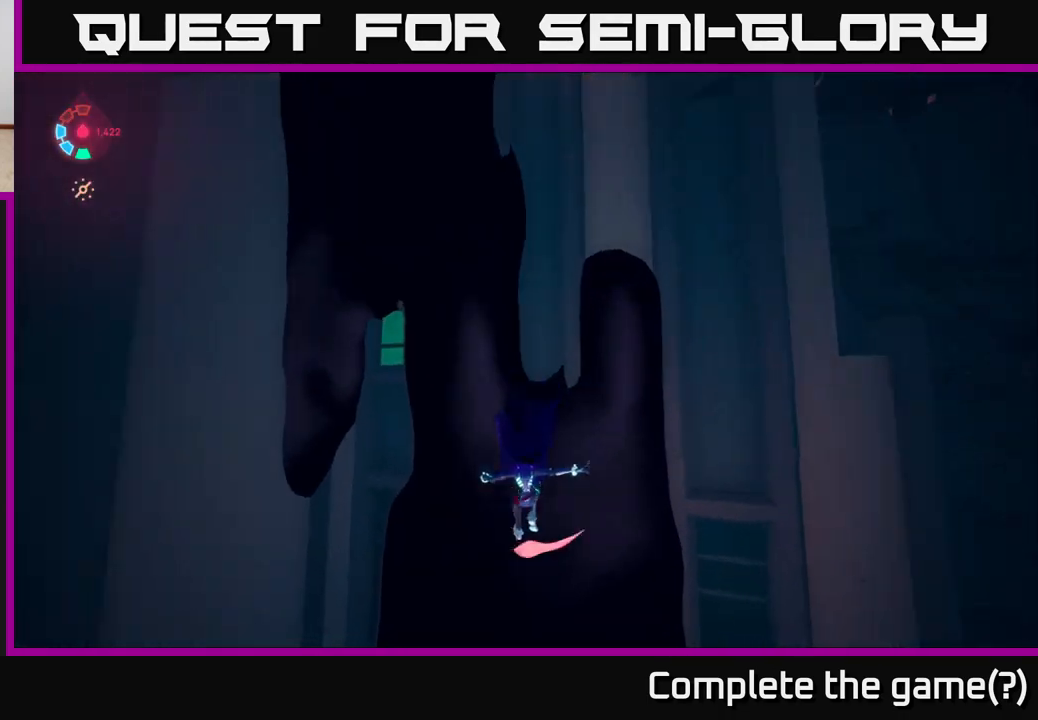
{"buttons": [], "left_stick": "up", "right_stick": "center", "events": [[33, "left_stick", "up"], [33, "right_stick", "up-left"], [83, "L2", "up"], [233, "right_stick", "down"], [417, "right_stick", "center"]]}
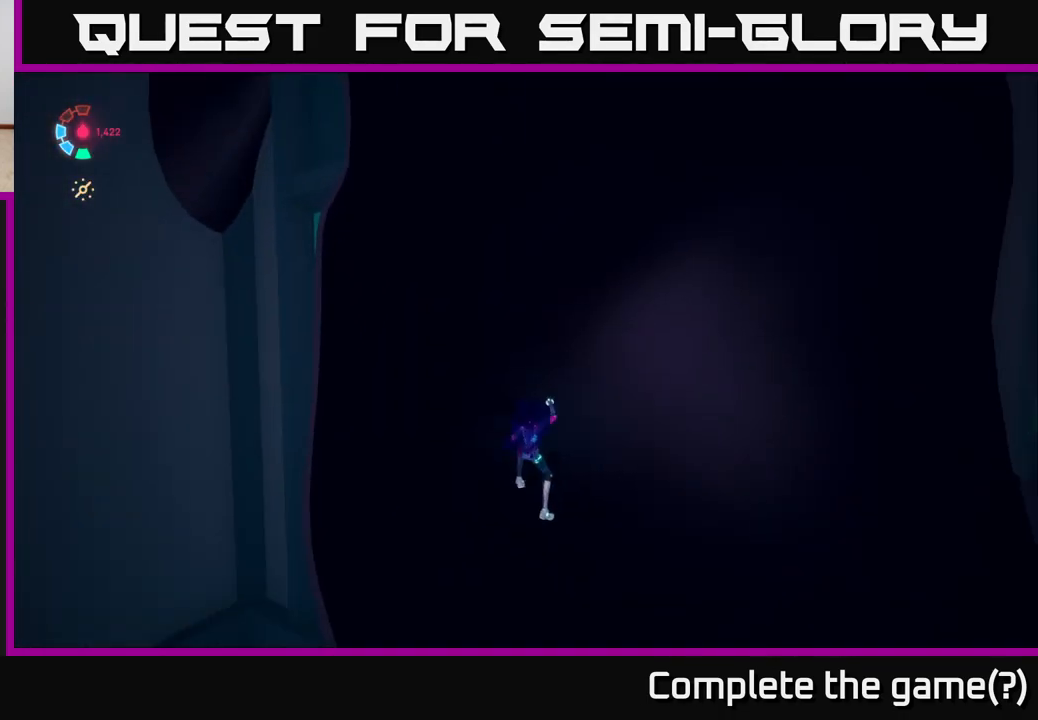
{"buttons": [], "left_stick": "up", "right_stick": "up", "events": [[267, "right_stick", "up-left"], [417, "right_stick", "up"]]}
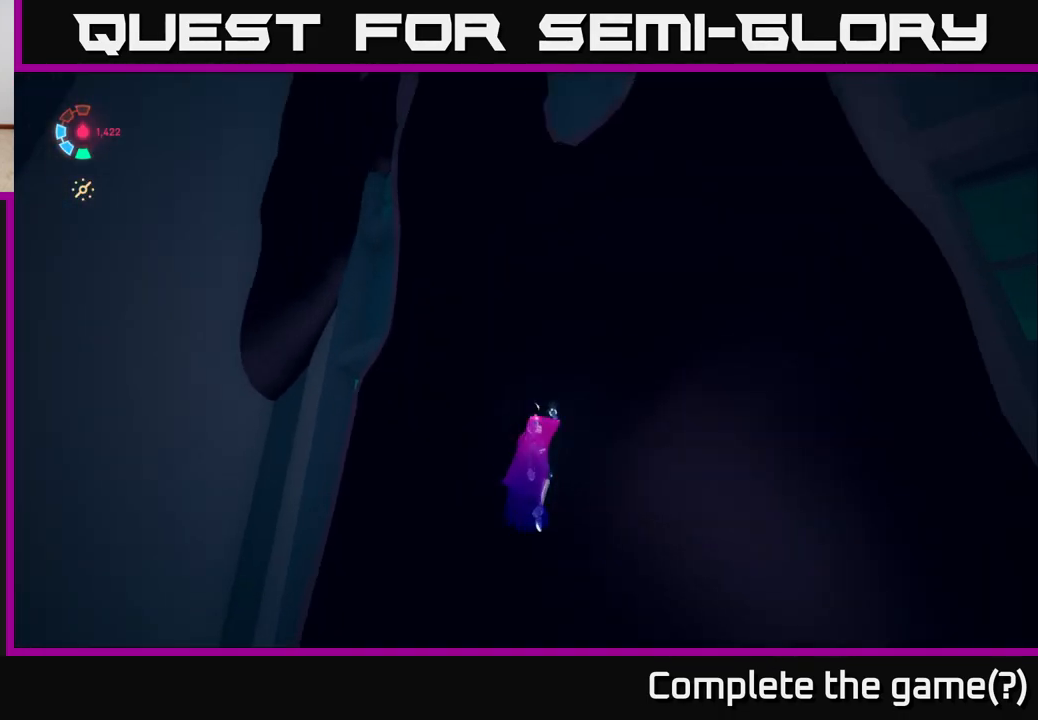
{"buttons": [], "left_stick": "up-left", "right_stick": "center", "events": [[83, "left_stick", "up-left"], [450, "right_stick", "center"]]}
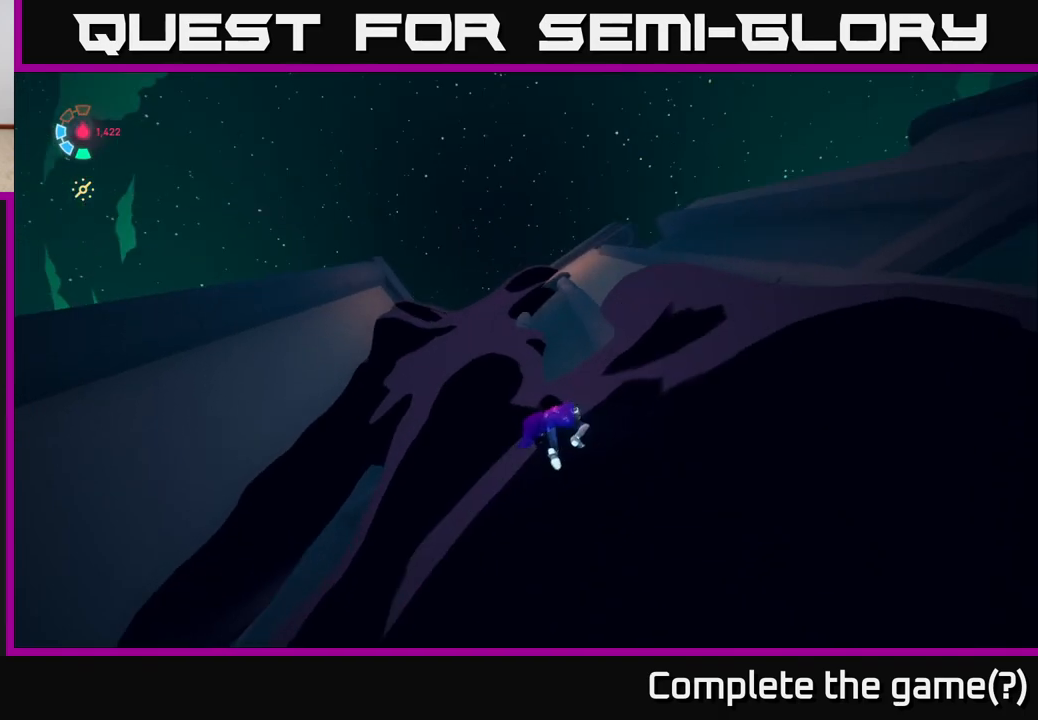
{"buttons": [], "left_stick": "up-left", "right_stick": "center", "events": []}
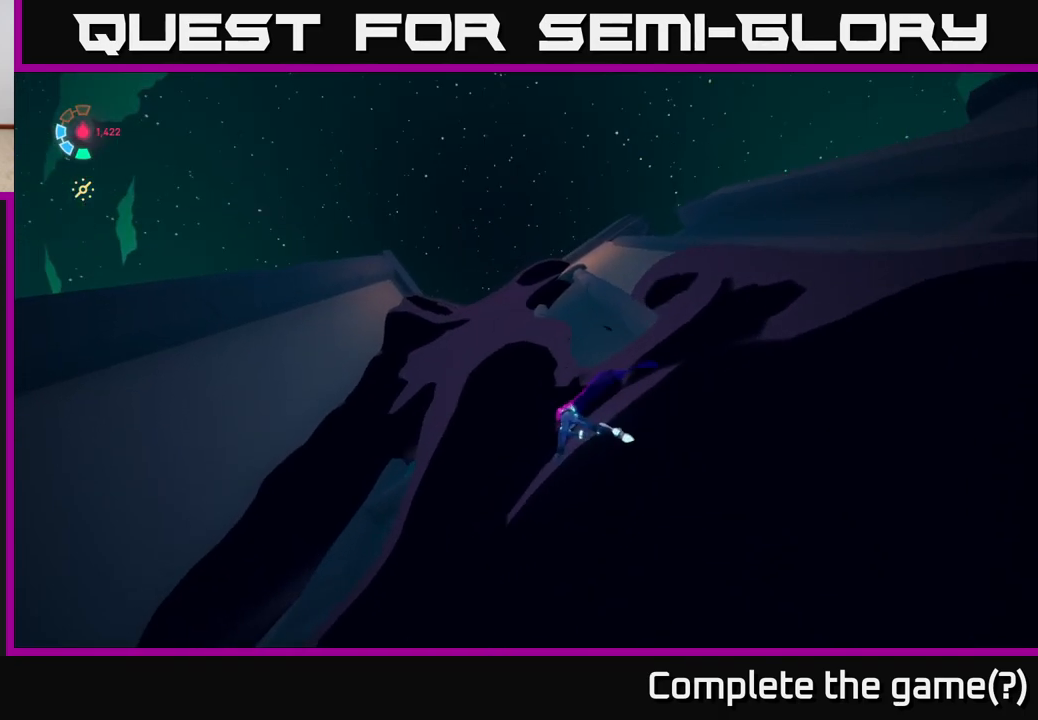
{"buttons": [], "left_stick": "up", "right_stick": "down-left", "events": [[67, "right_stick", "down-left"], [167, "left_stick", "up"], [317, "right_stick", "center"], [483, "right_stick", "down-left"]]}
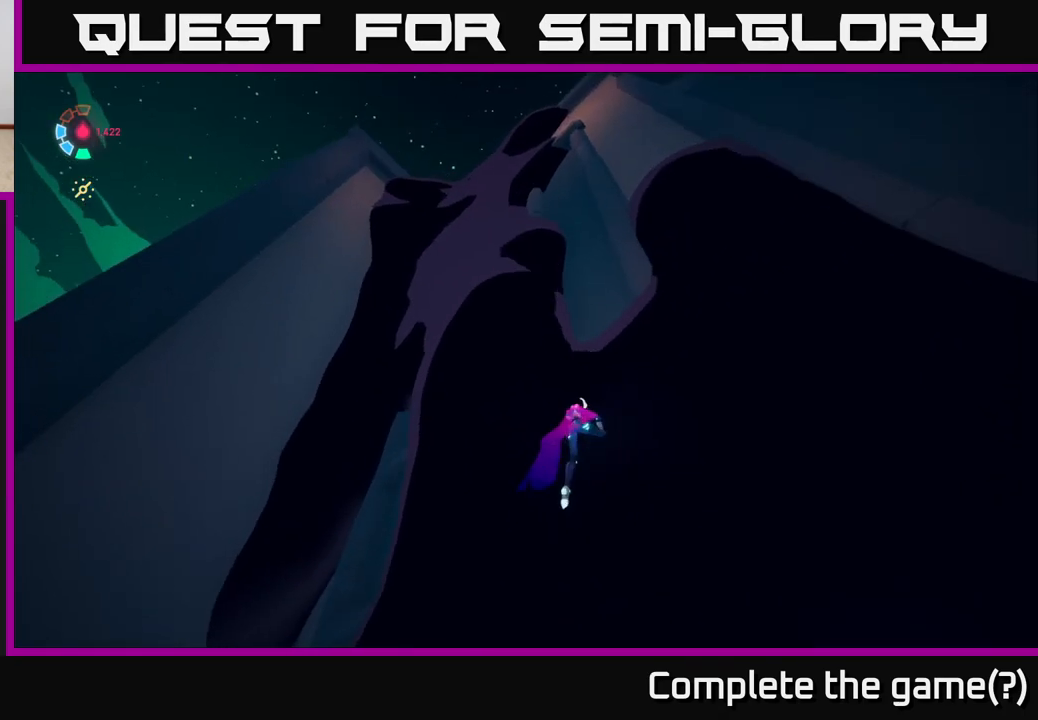
{"buttons": [], "left_stick": "up-left", "right_stick": "center", "events": [[67, "left_stick", "up-left"], [283, "right_stick", "center"]]}
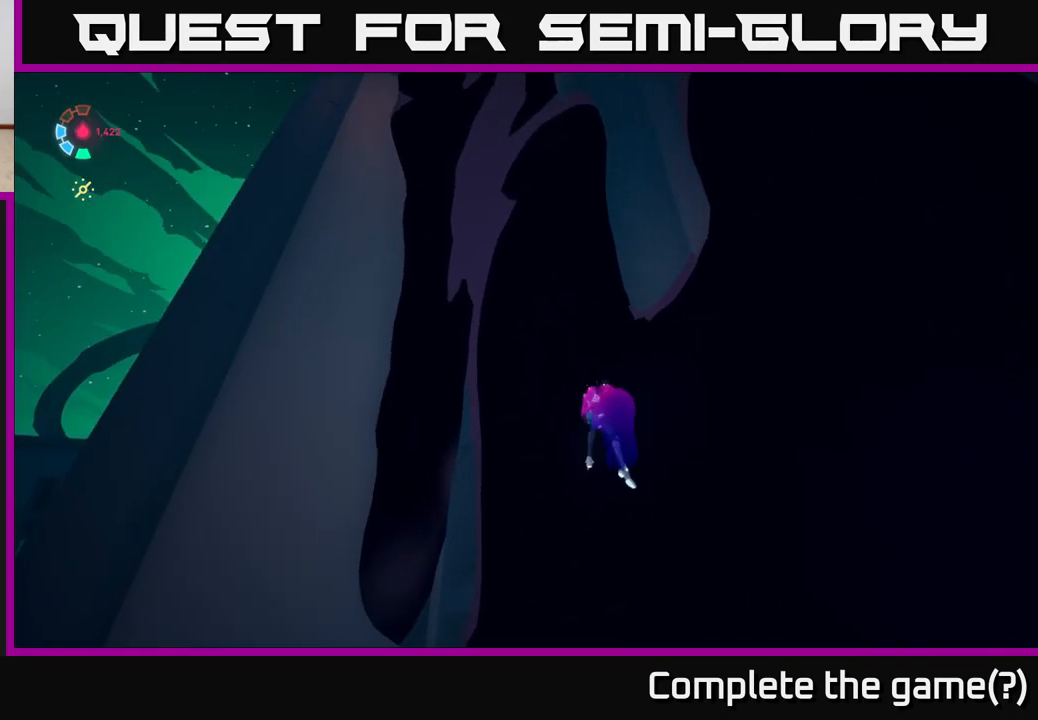
{"buttons": [], "left_stick": "up-left", "right_stick": "center", "events": []}
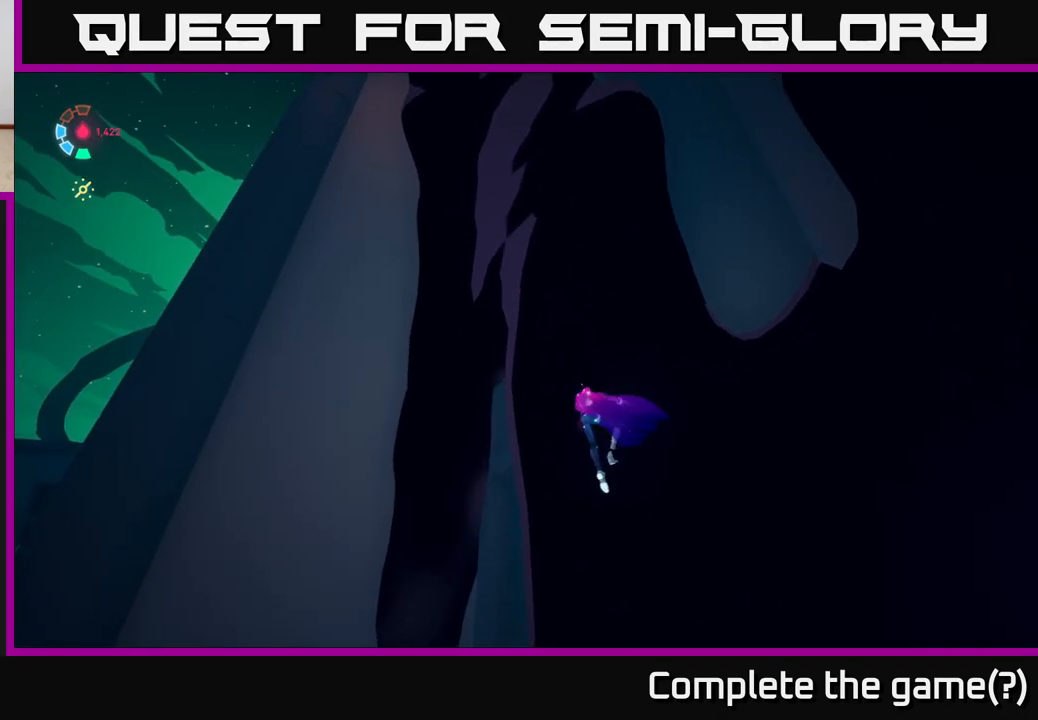
{"buttons": [], "left_stick": "up-left", "right_stick": "up-right", "events": [[33, "left_stick", "up"], [333, "right_stick", "up"], [367, "left_stick", "up-left"], [433, "right_stick", "up-right"]]}
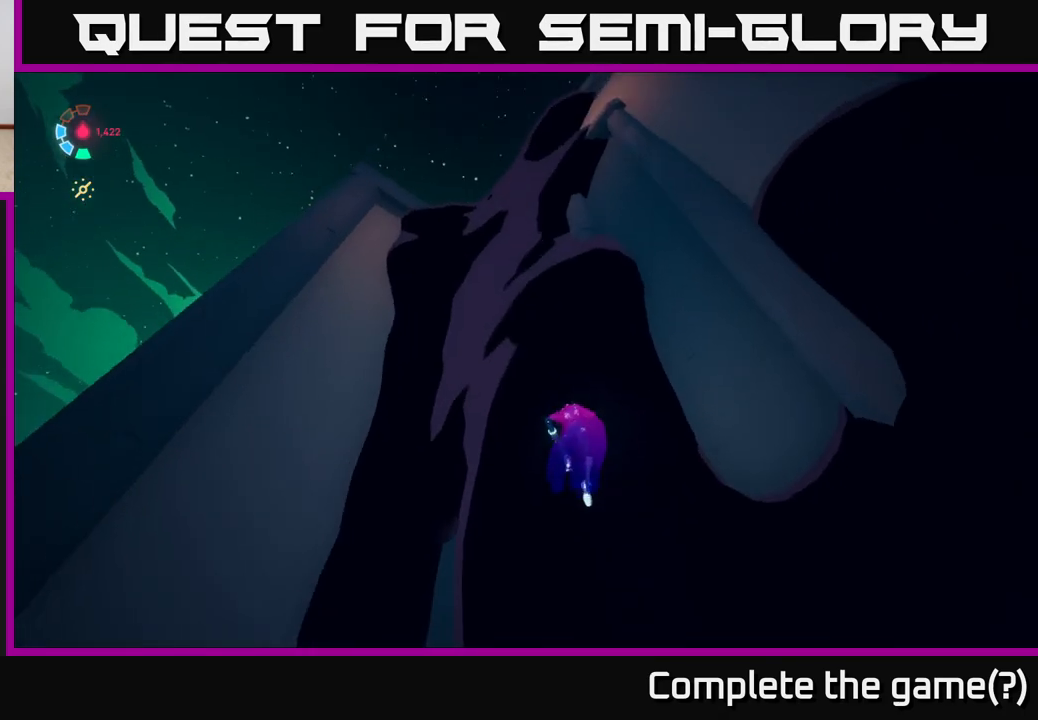
{"buttons": [], "left_stick": "up-left", "right_stick": "right", "events": [[200, "right_stick", "center"], [367, "right_stick", "right"]]}
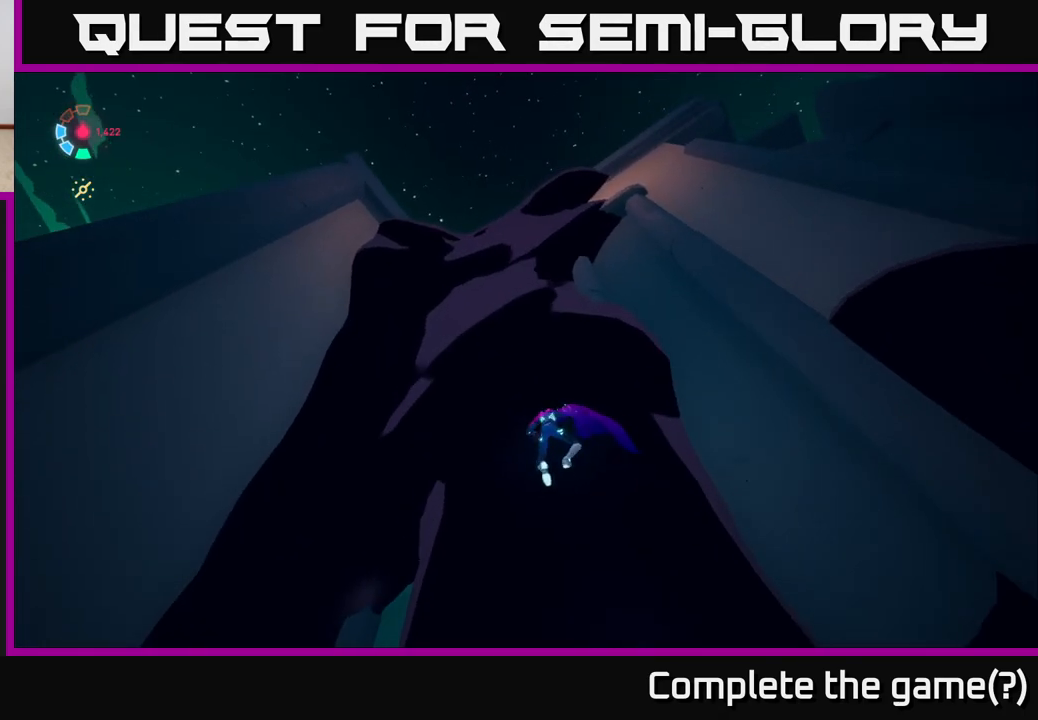
{"buttons": [], "left_stick": "up", "right_stick": "center", "events": [[17, "right_stick", "center"], [250, "left_stick", "up"]]}
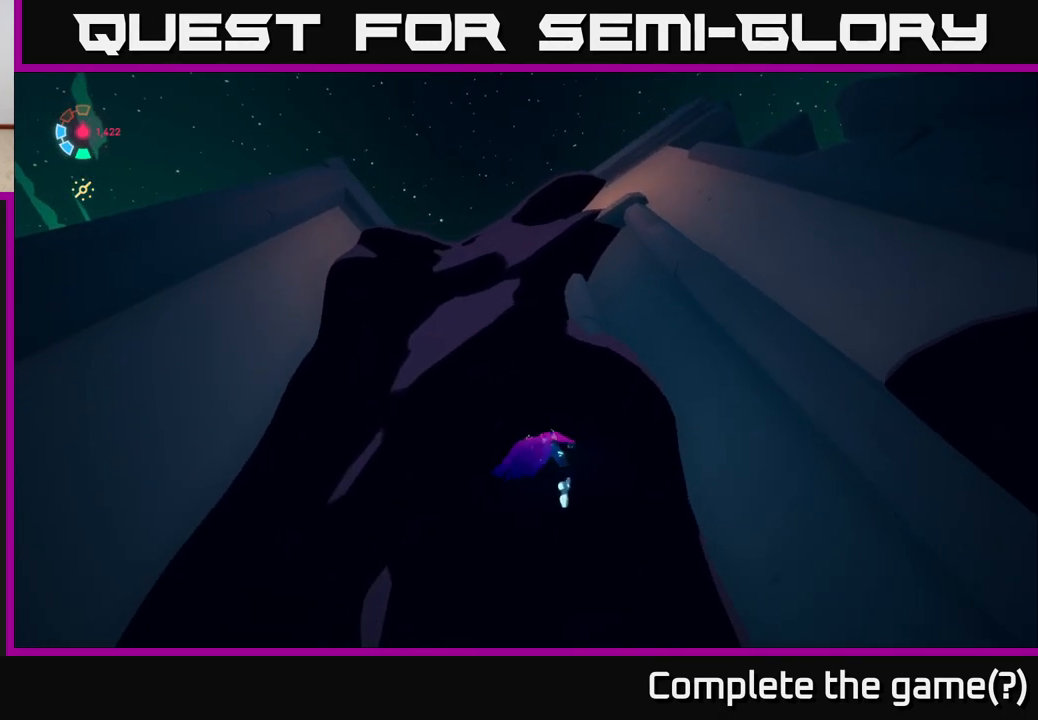
{"buttons": [], "left_stick": "up", "right_stick": "center", "events": []}
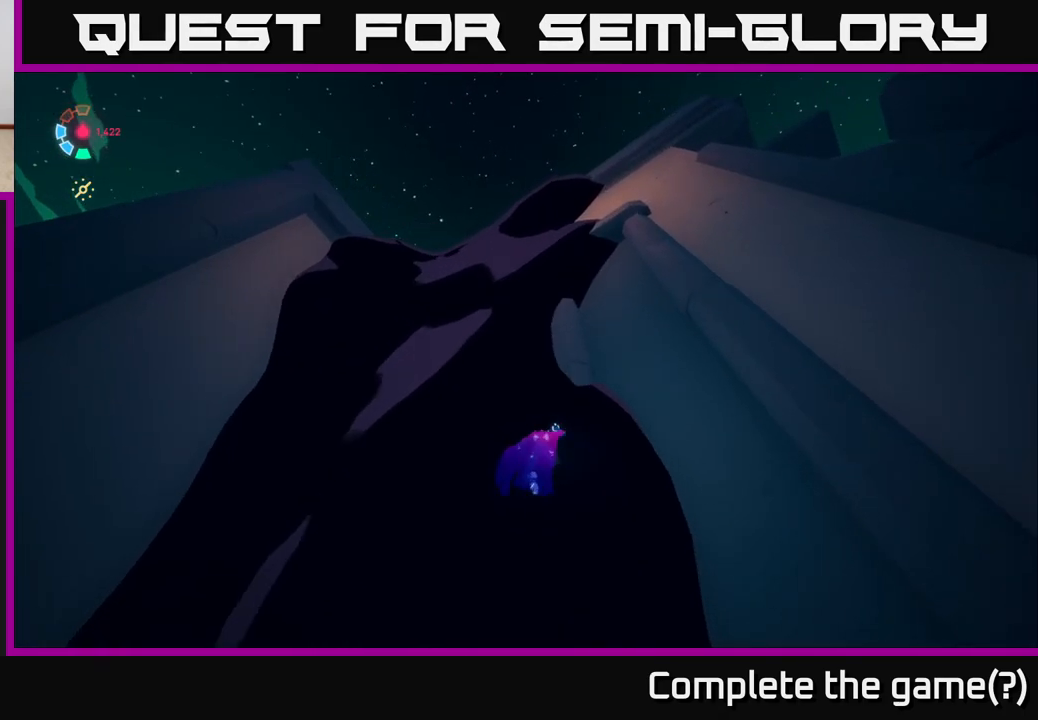
{"buttons": [], "left_stick": "up-left", "right_stick": "center", "events": [[17, "left_stick", "up-left"]]}
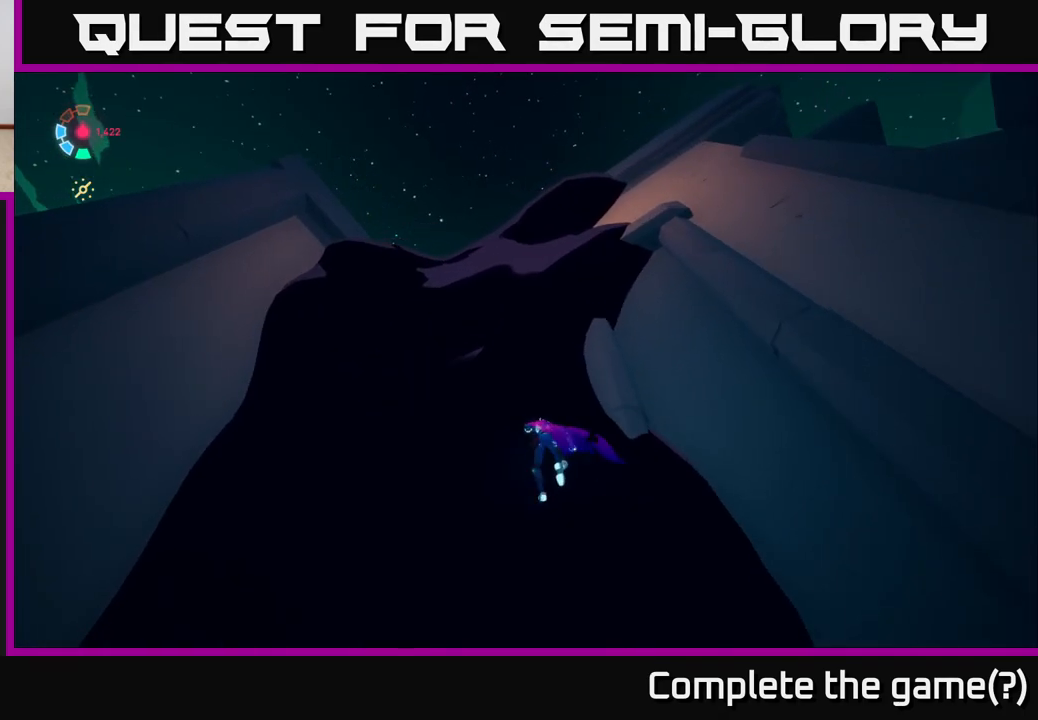
{"buttons": [], "left_stick": "up-left", "right_stick": "center", "events": []}
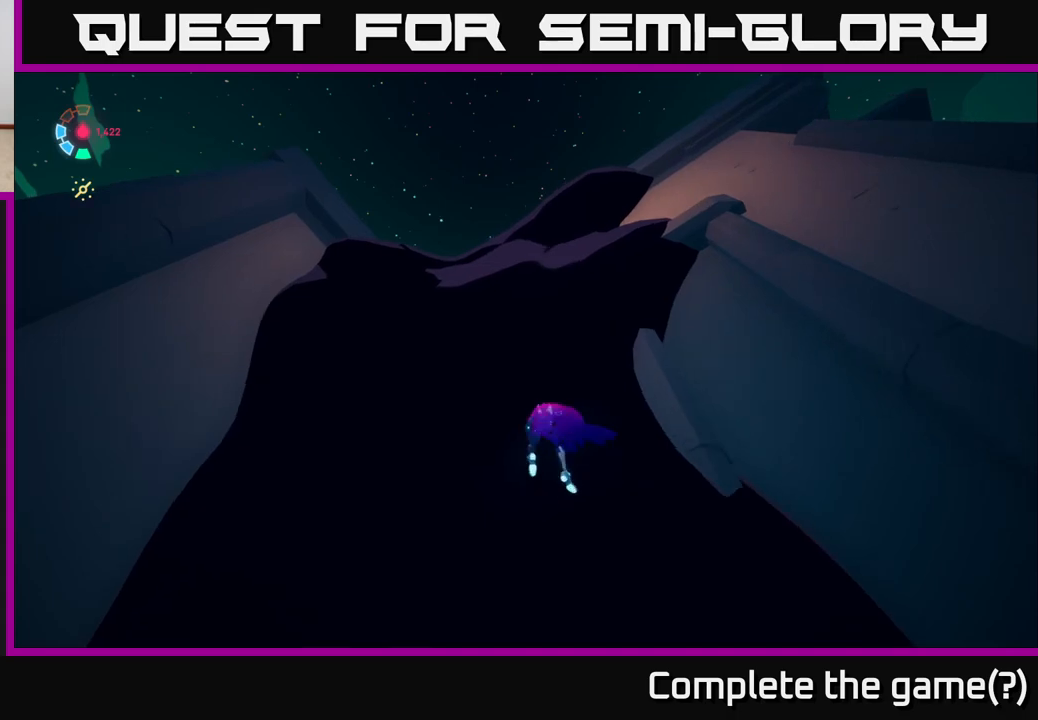
{"buttons": [], "left_stick": "up-left", "right_stick": "down-left", "events": [[417, "right_stick", "down"], [483, "right_stick", "down-left"]]}